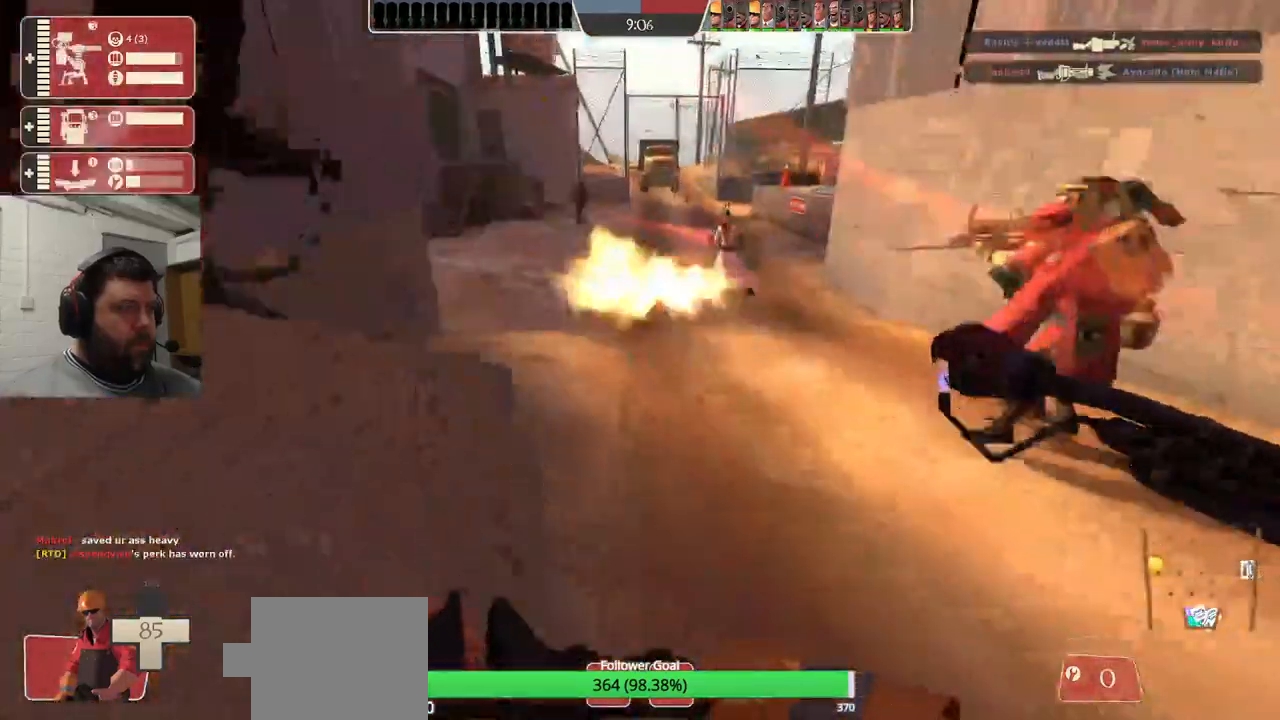
Gameplay with a controller (PlayStation layout); each line is a JSON object with the inputs held at the frame after it. "events" lists button and stick changes between this image and that frame as [ms after this image, input, new state], when the widget could be followed in between.
{"buttons": [], "left_stick": "up", "right_stick": "left", "events": [[83, "right_stick", "center"], [400, "right_stick", "left"]]}
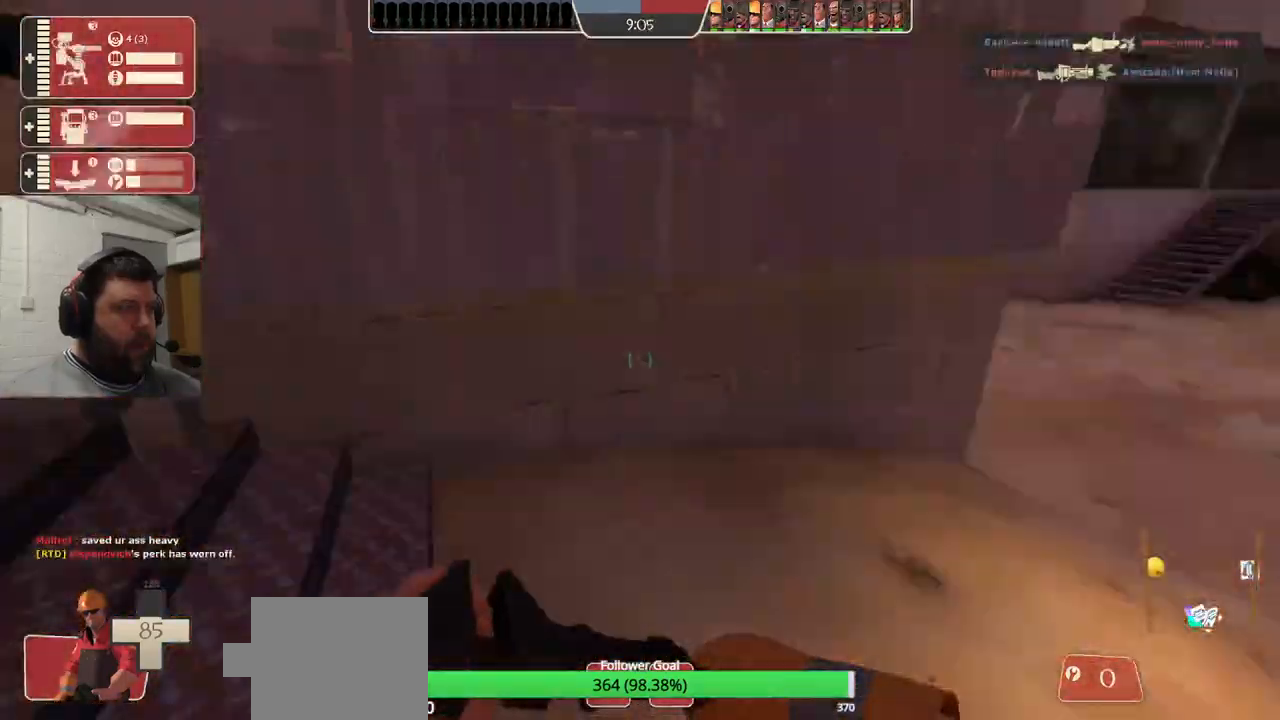
{"buttons": [], "left_stick": "up", "right_stick": "left", "events": []}
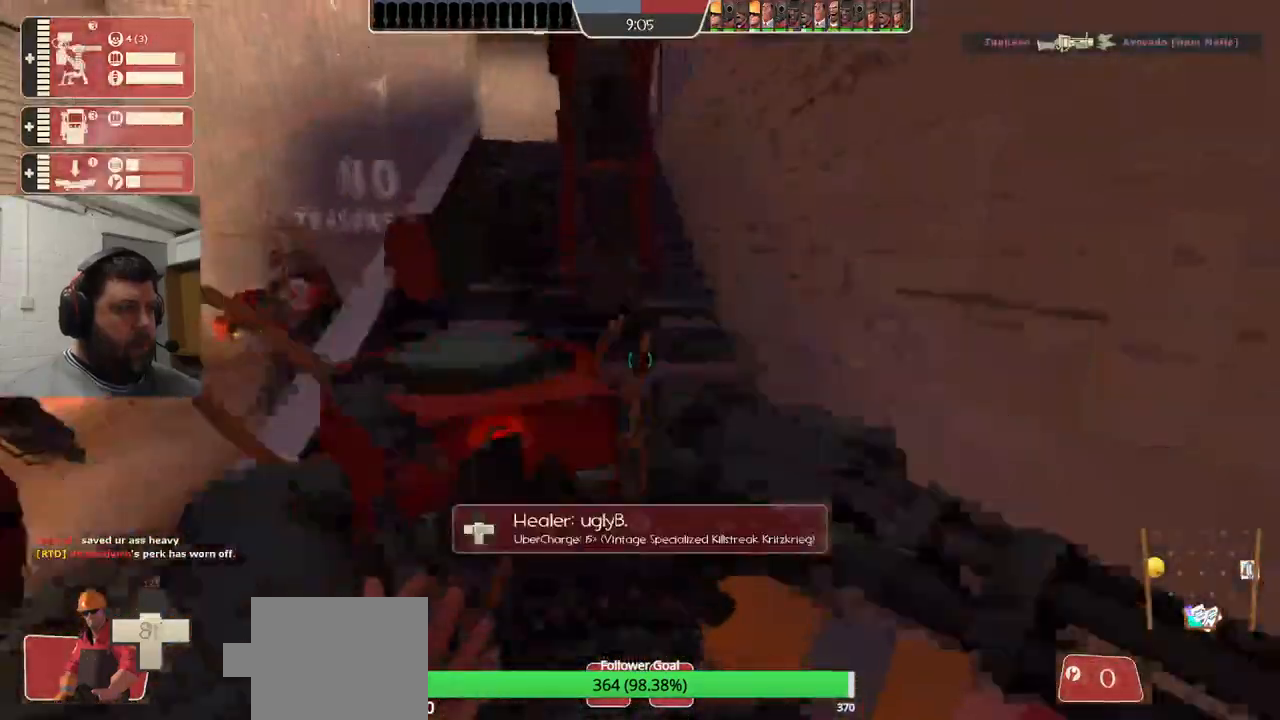
{"buttons": [], "left_stick": "up", "right_stick": "left", "events": []}
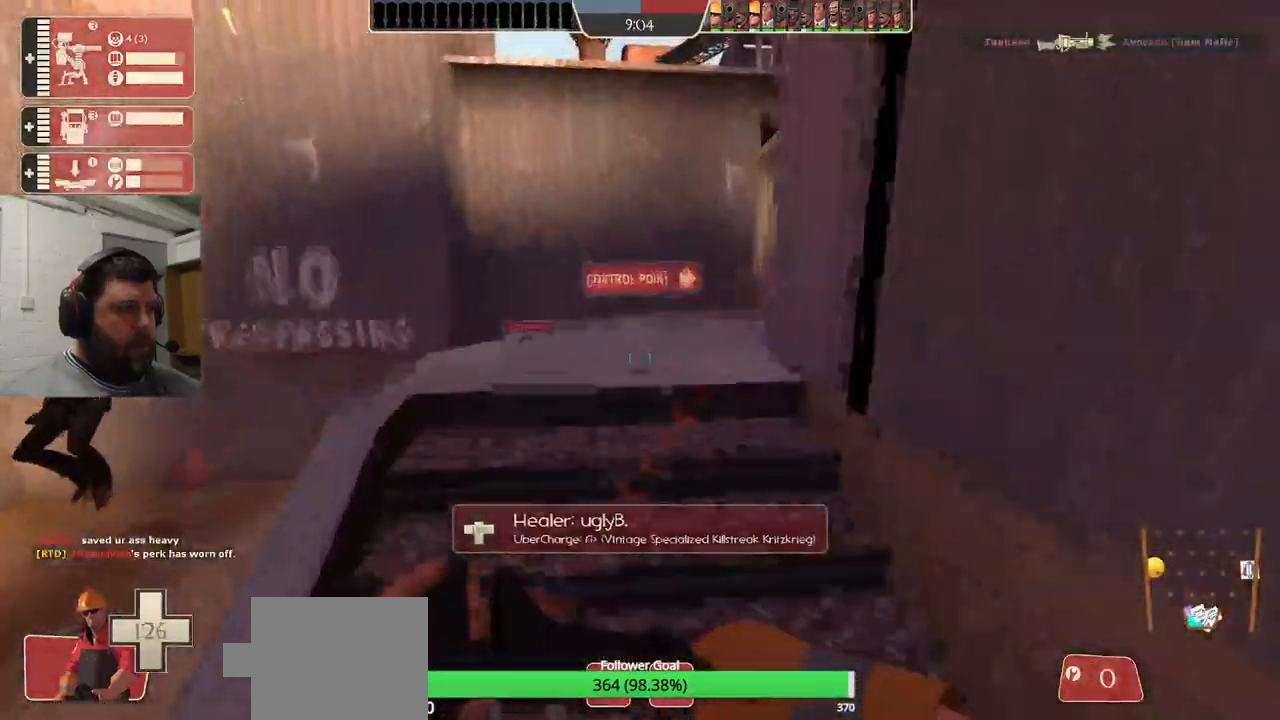
{"buttons": ["R2"], "left_stick": "center", "right_stick": "left", "events": [[83, "left_stick", "down-right"], [333, "R2", "down"], [367, "left_stick", "center"]]}
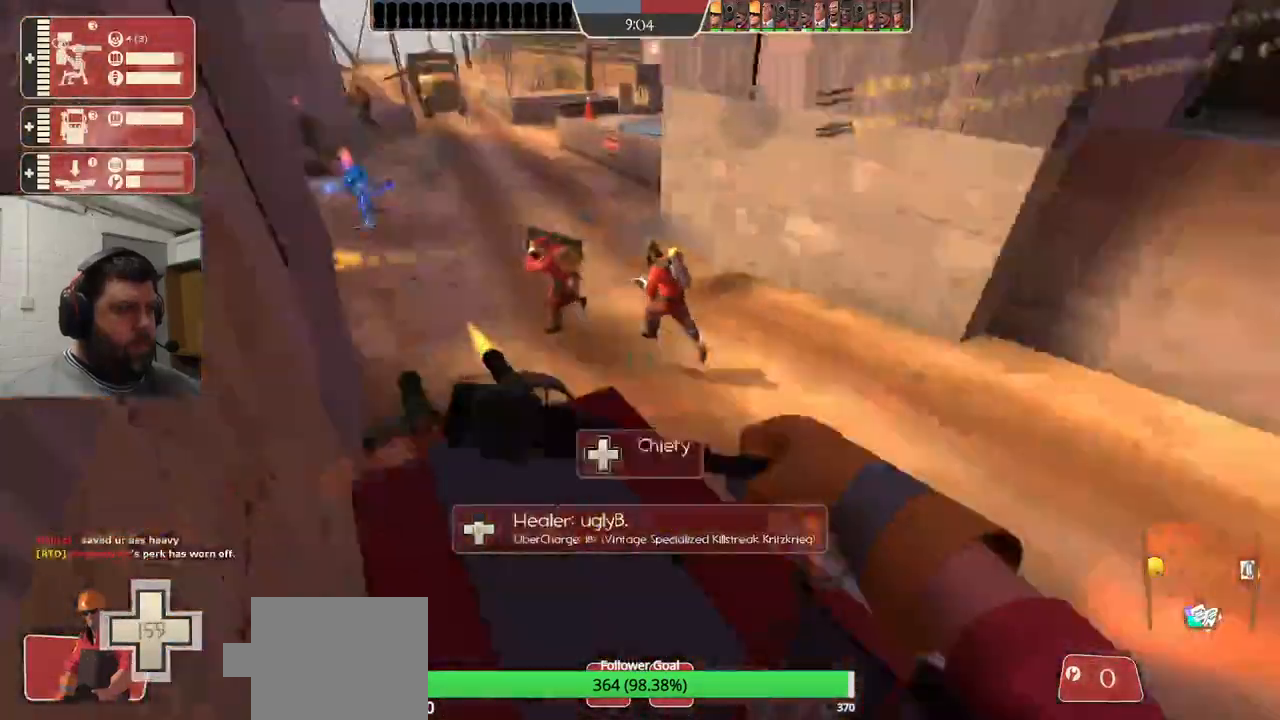
{"buttons": [], "left_stick": "center", "right_stick": "center", "events": [[233, "R2", "up"], [250, "right_stick", "center"]]}
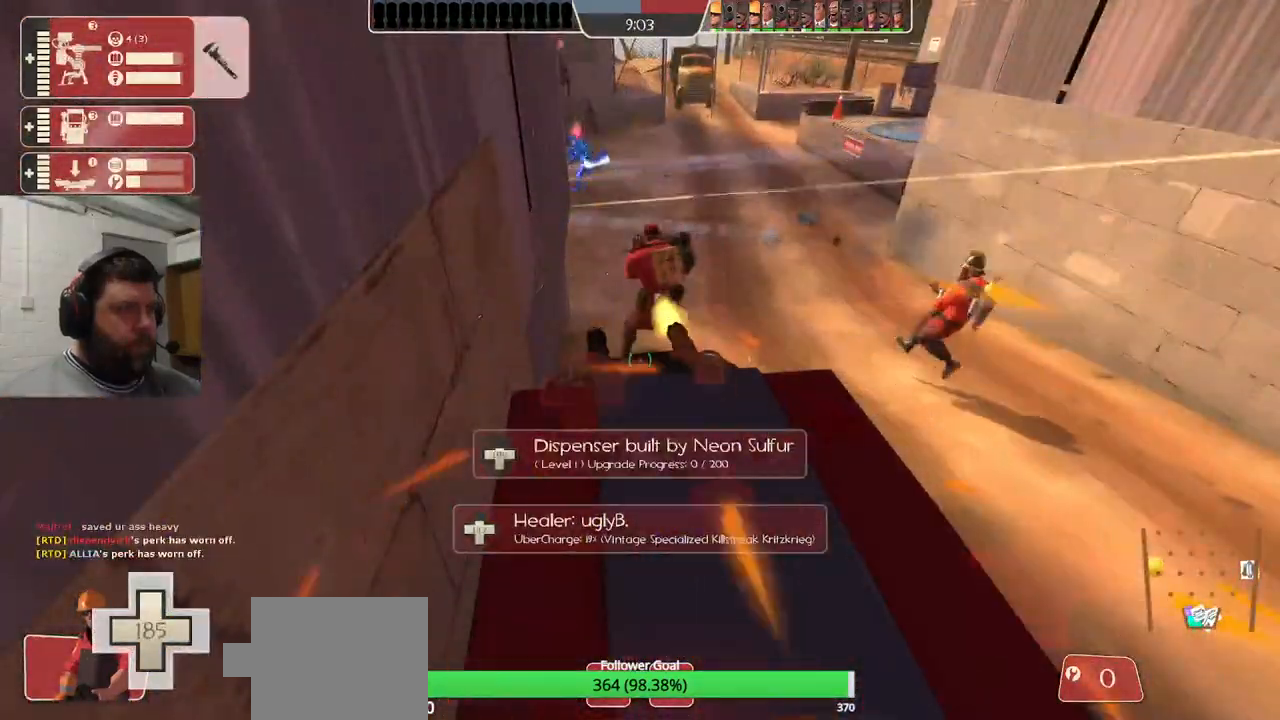
{"buttons": [], "left_stick": "center", "right_stick": "right", "events": [[150, "R2", "down"], [433, "R2", "up"], [467, "right_stick", "right"]]}
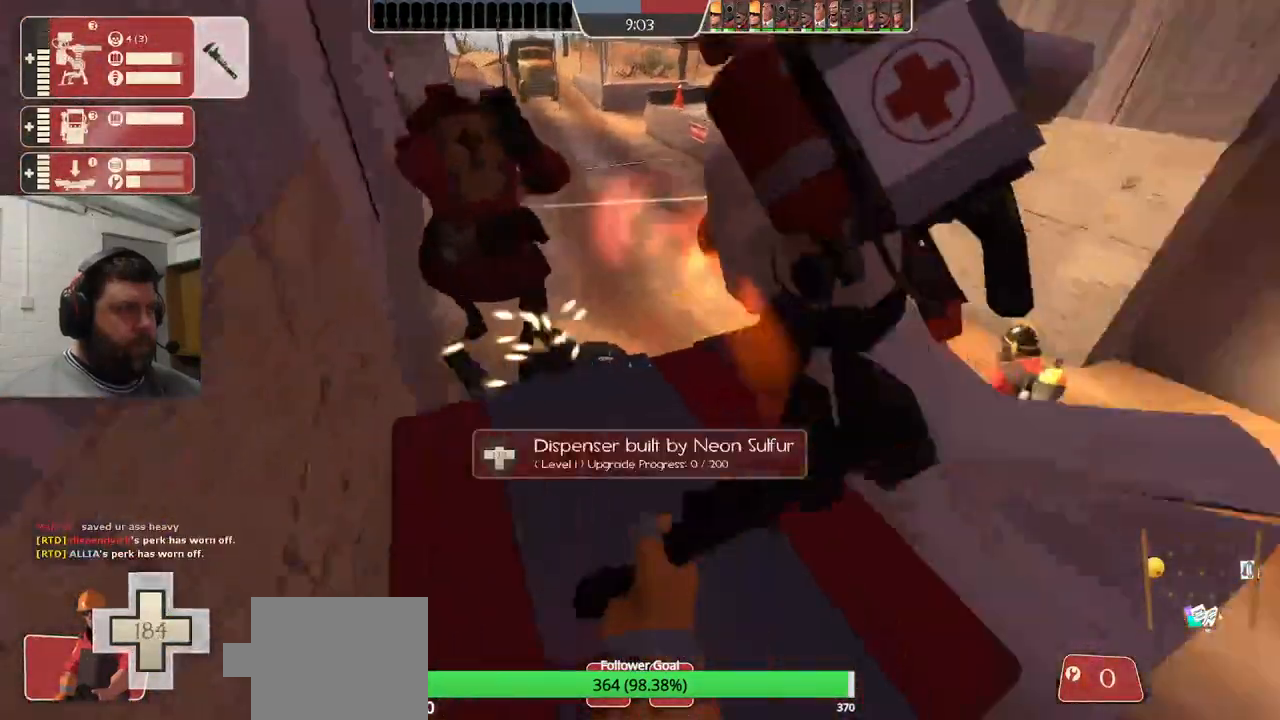
{"buttons": [], "left_stick": "center", "right_stick": "right", "events": [[200, "right_stick", "center"], [500, "right_stick", "right"]]}
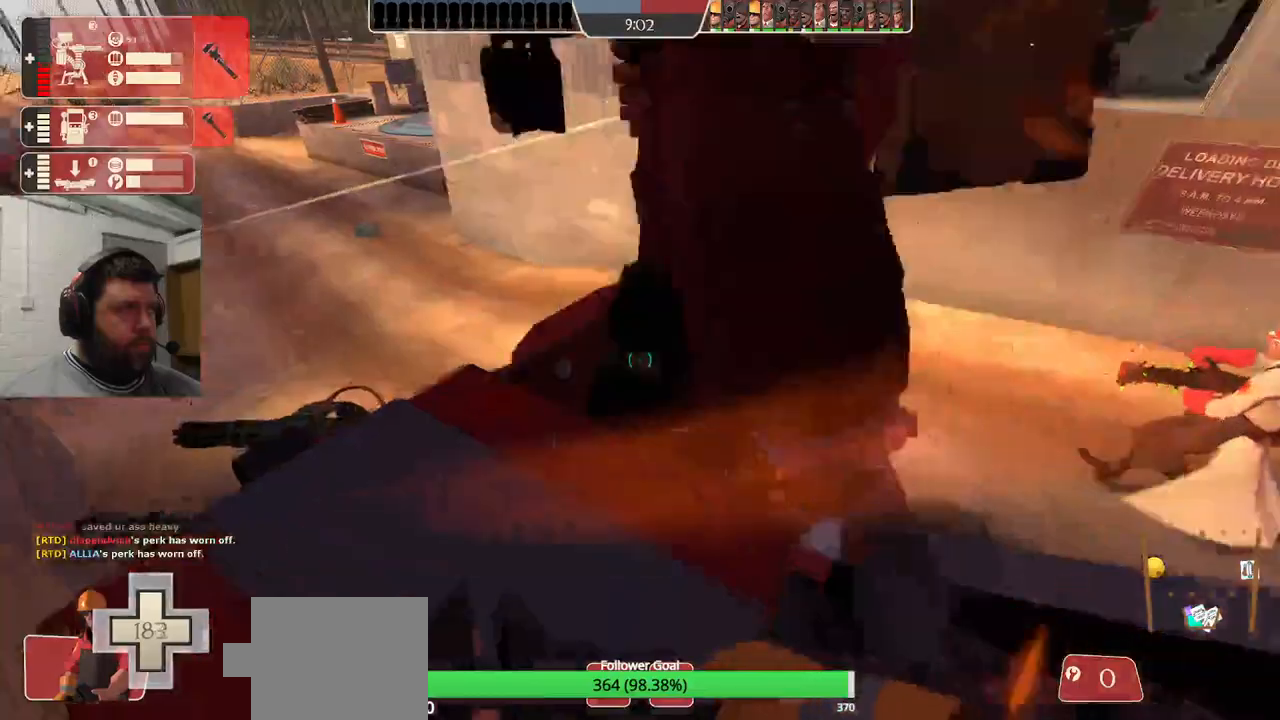
{"buttons": [], "left_stick": "center", "right_stick": "center", "events": [[117, "right_stick", "center"], [183, "R1", "down"], [233, "R1", "up"], [317, "R1", "down"], [417, "R1", "up"]]}
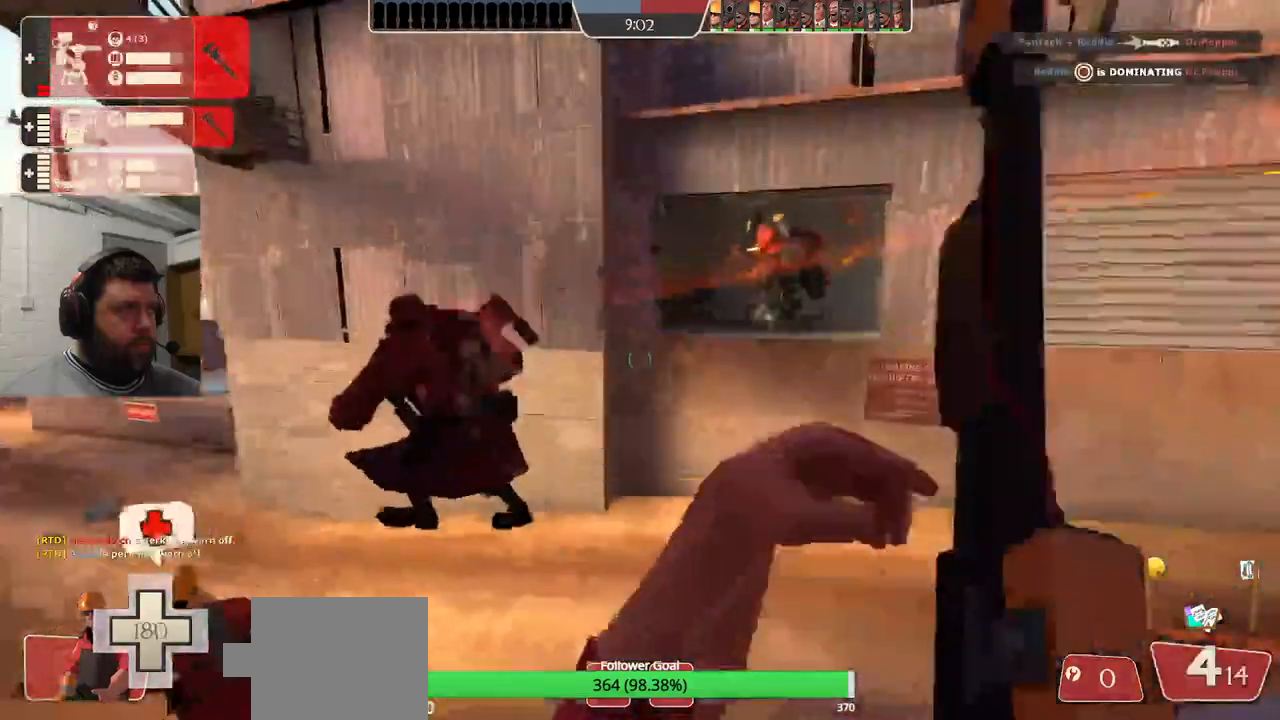
{"buttons": ["R2"], "left_stick": "center", "right_stick": "center", "events": [[433, "R2", "down"]]}
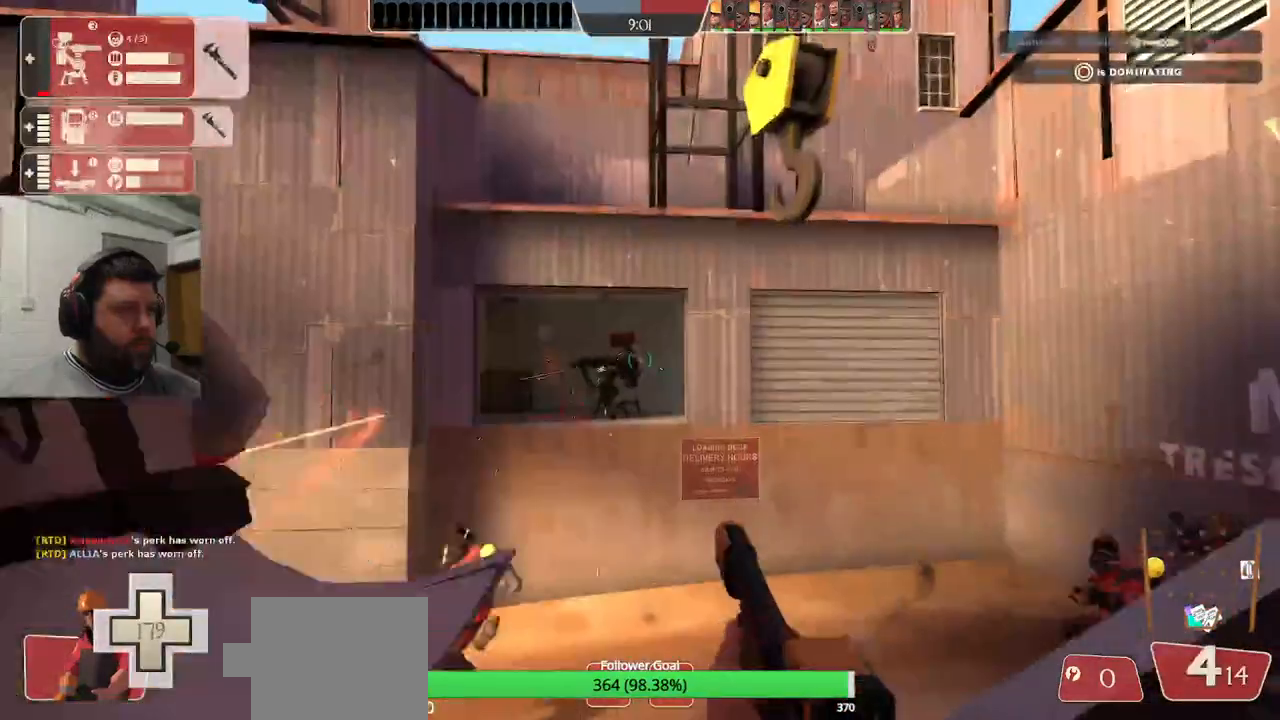
{"buttons": [], "left_stick": "center", "right_stick": "center", "events": [[183, "R2", "up"]]}
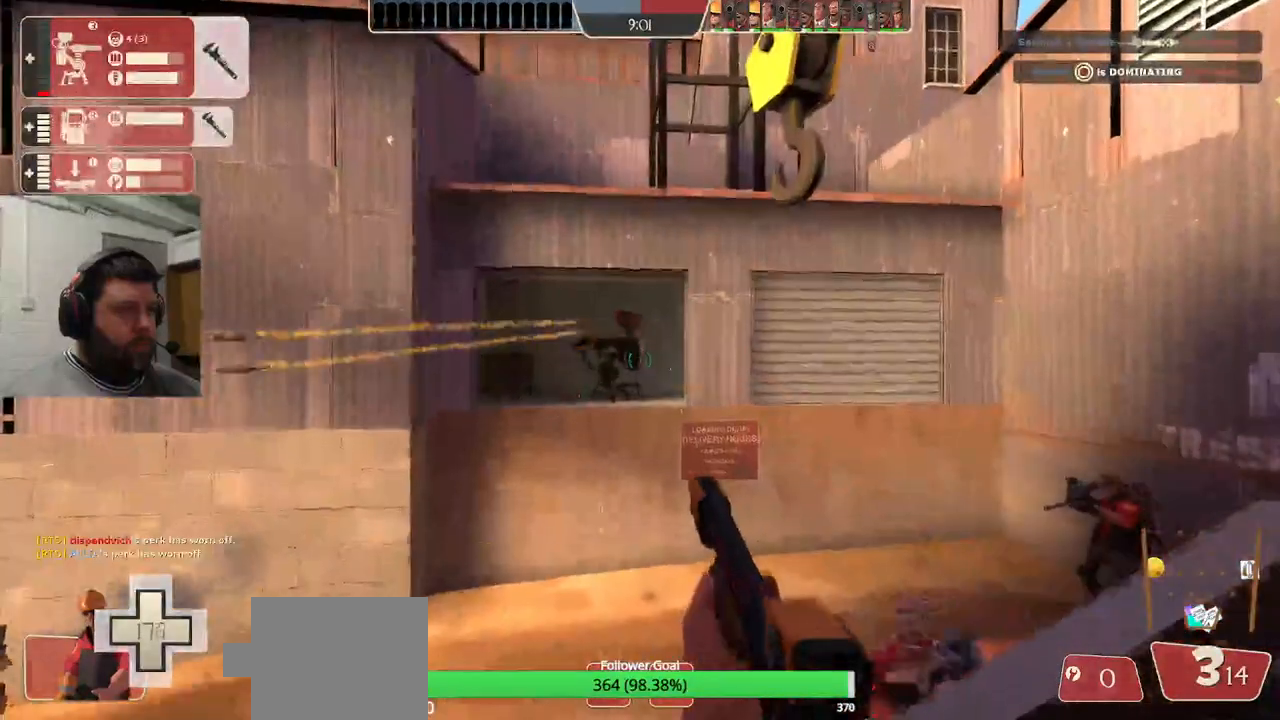
{"buttons": [], "left_stick": "center", "right_stick": "center"}
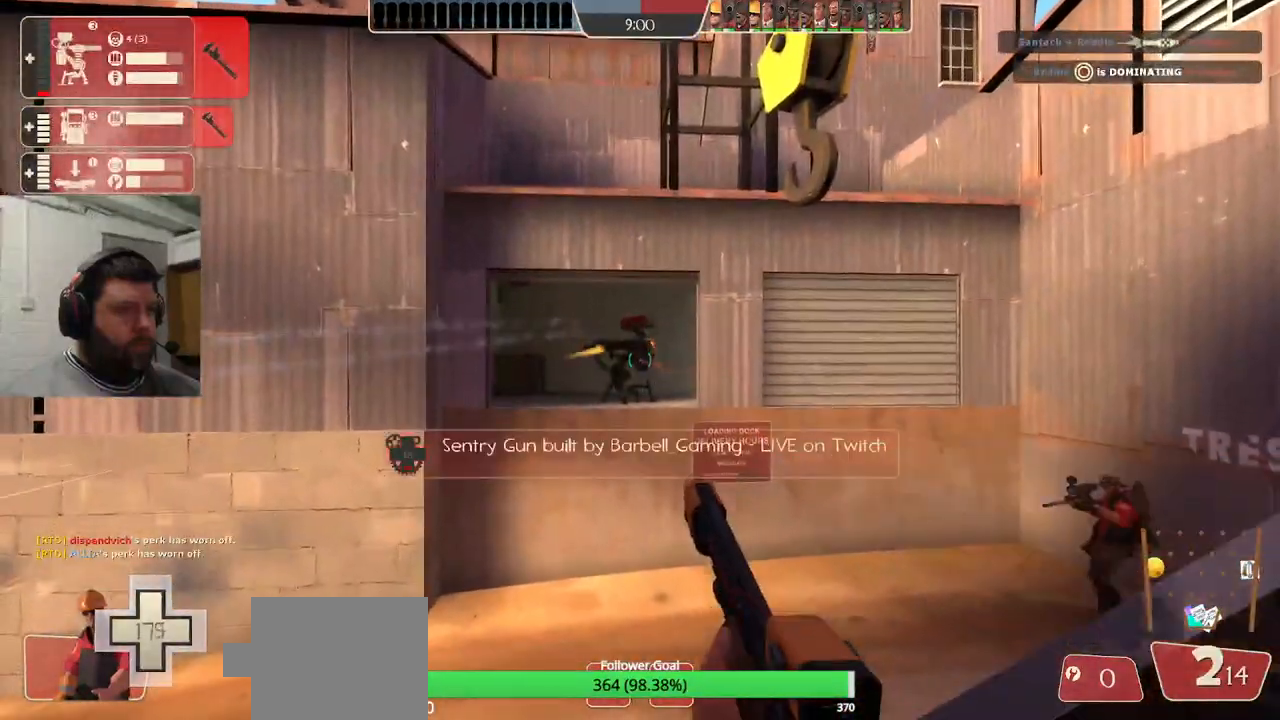
{"buttons": ["R2"], "left_stick": "center", "right_stick": "center", "events": [[267, "R1", "down"], [267, "R2", "down"], [367, "R1", "up"]]}
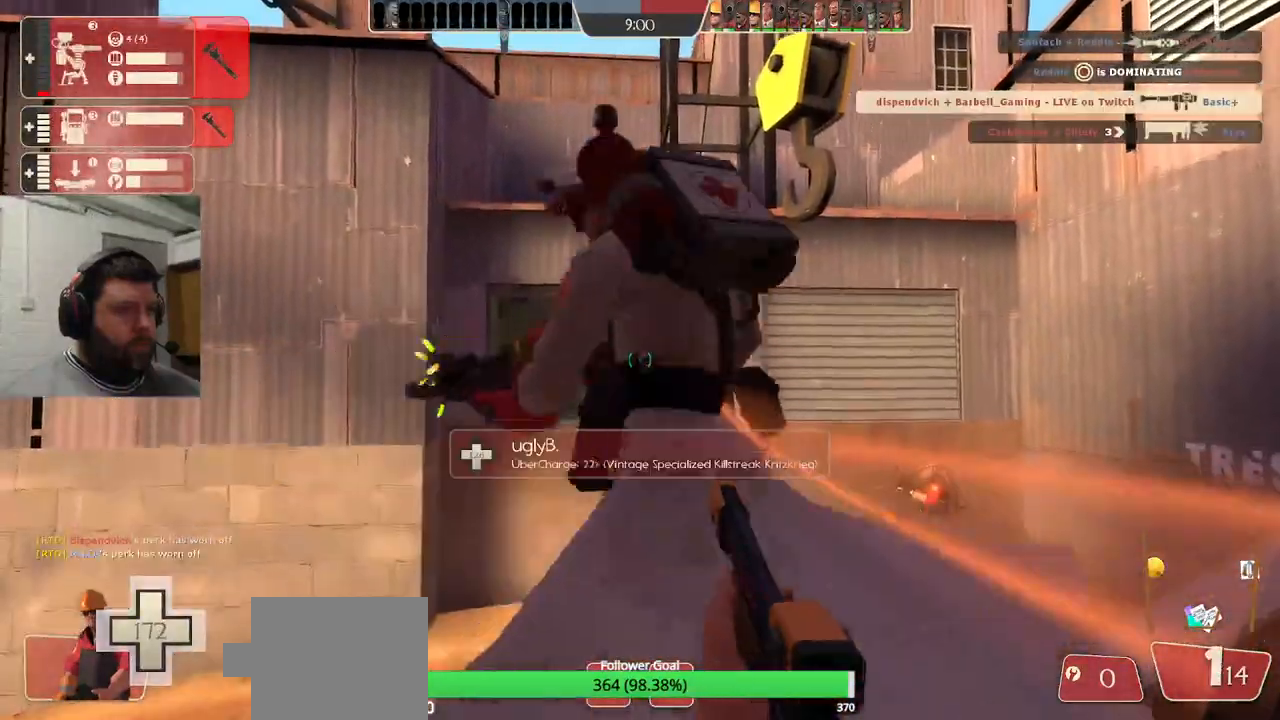
{"buttons": ["R2"], "left_stick": "center", "right_stick": "center", "events": [[33, "R1", "down"], [100, "R1", "up"], [117, "R2", "up"], [500, "R2", "down"]]}
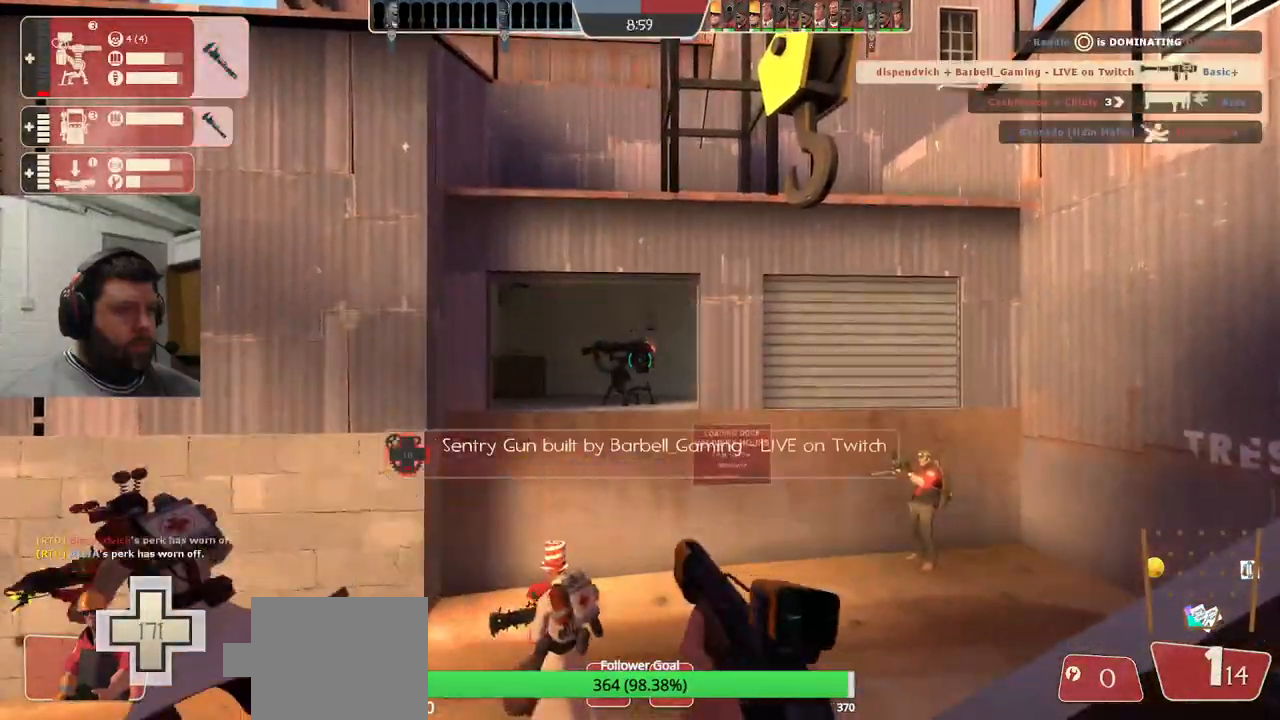
{"buttons": ["R1", "R2"], "left_stick": "center", "right_stick": "center", "events": [[17, "R1", "down"], [150, "R1", "up"], [283, "R1", "down"]]}
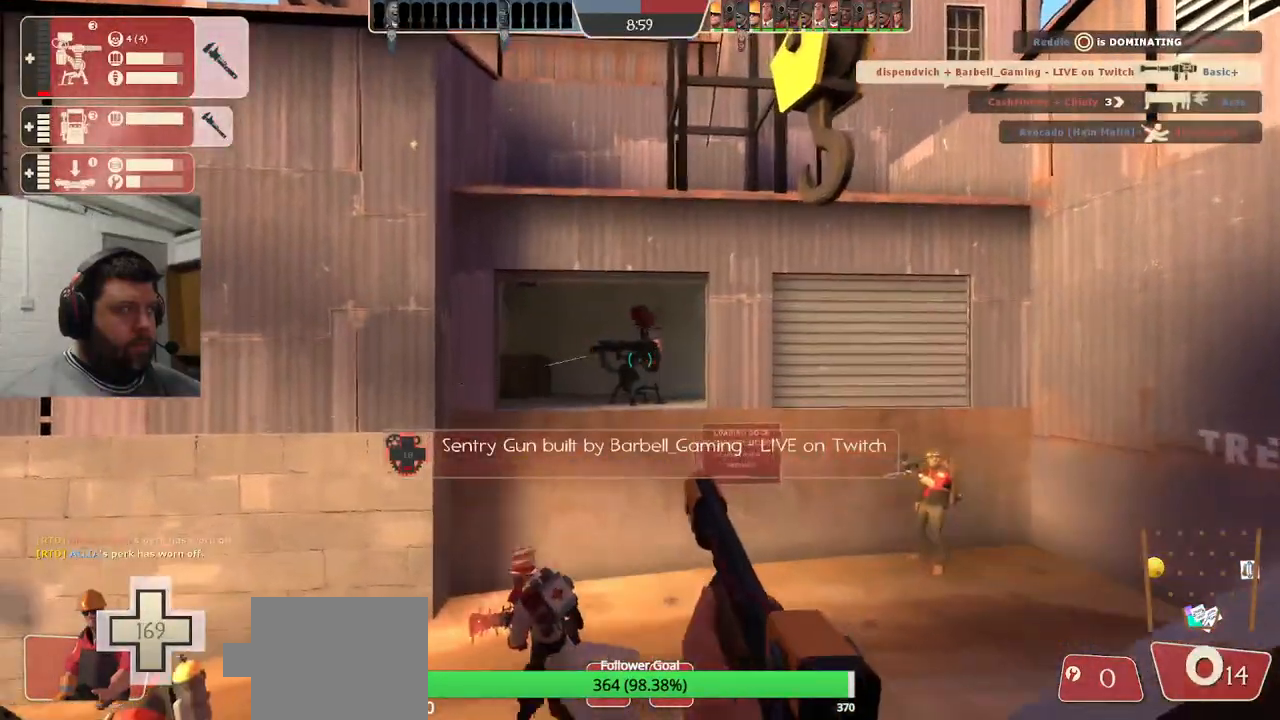
{"buttons": ["R2"], "left_stick": "center", "right_stick": "center", "events": [[150, "R1", "up"], [217, "R1", "down"], [300, "R1", "up"]]}
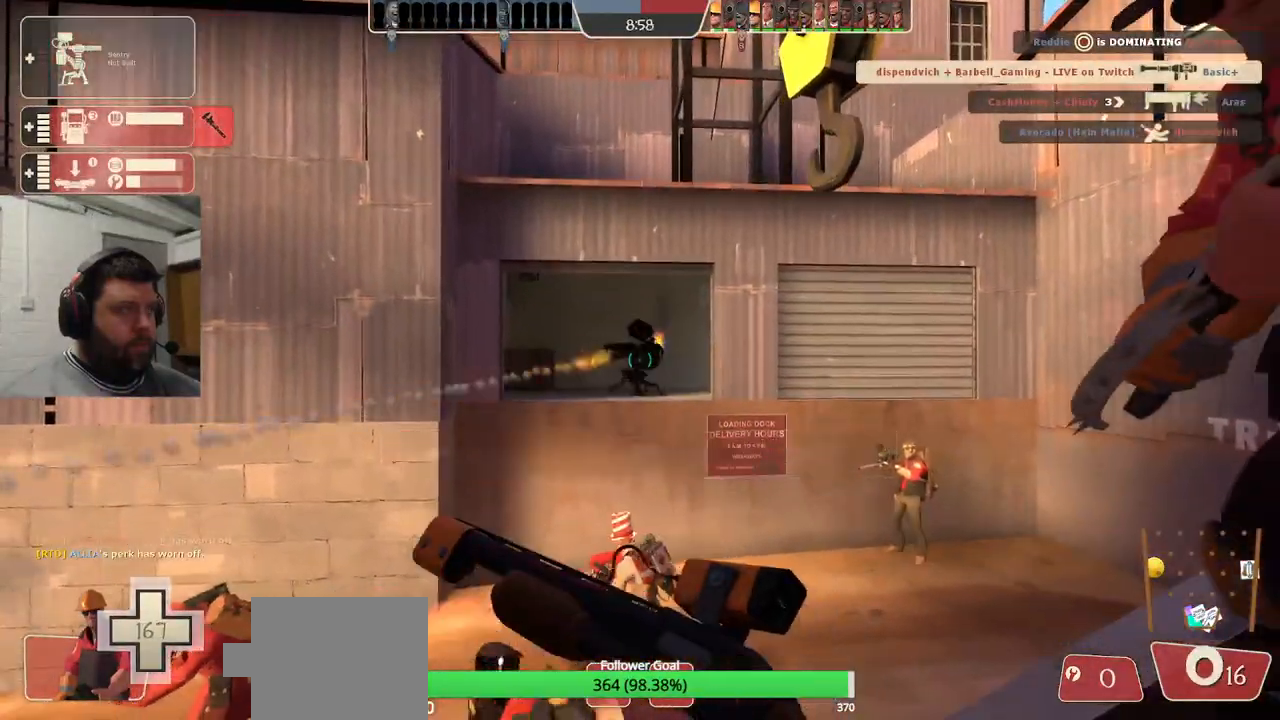
{"buttons": [], "left_stick": "center", "right_stick": "center", "events": [[100, "R2", "up"], [250, "R2", "down"], [383, "R1", "down"], [433, "R1", "up"], [450, "R2", "up"]]}
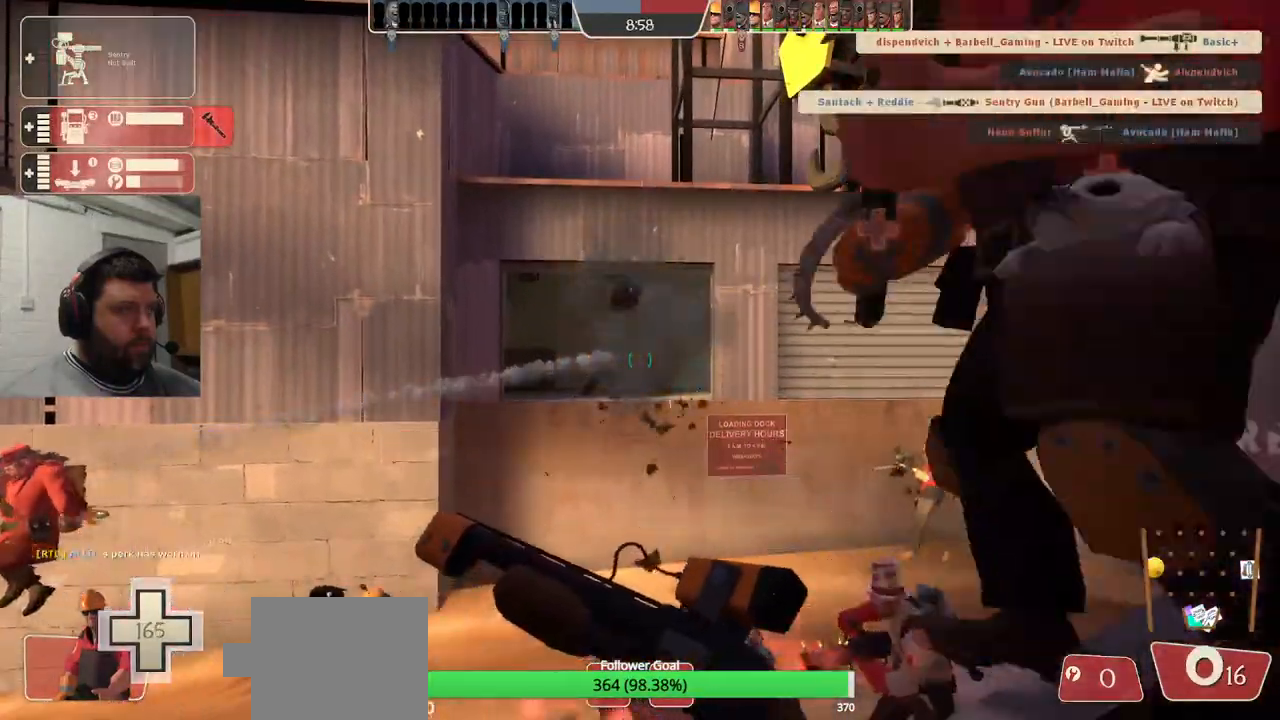
{"buttons": [], "left_stick": "up", "right_stick": "right", "events": [[333, "right_stick", "right"], [433, "left_stick", "up"]]}
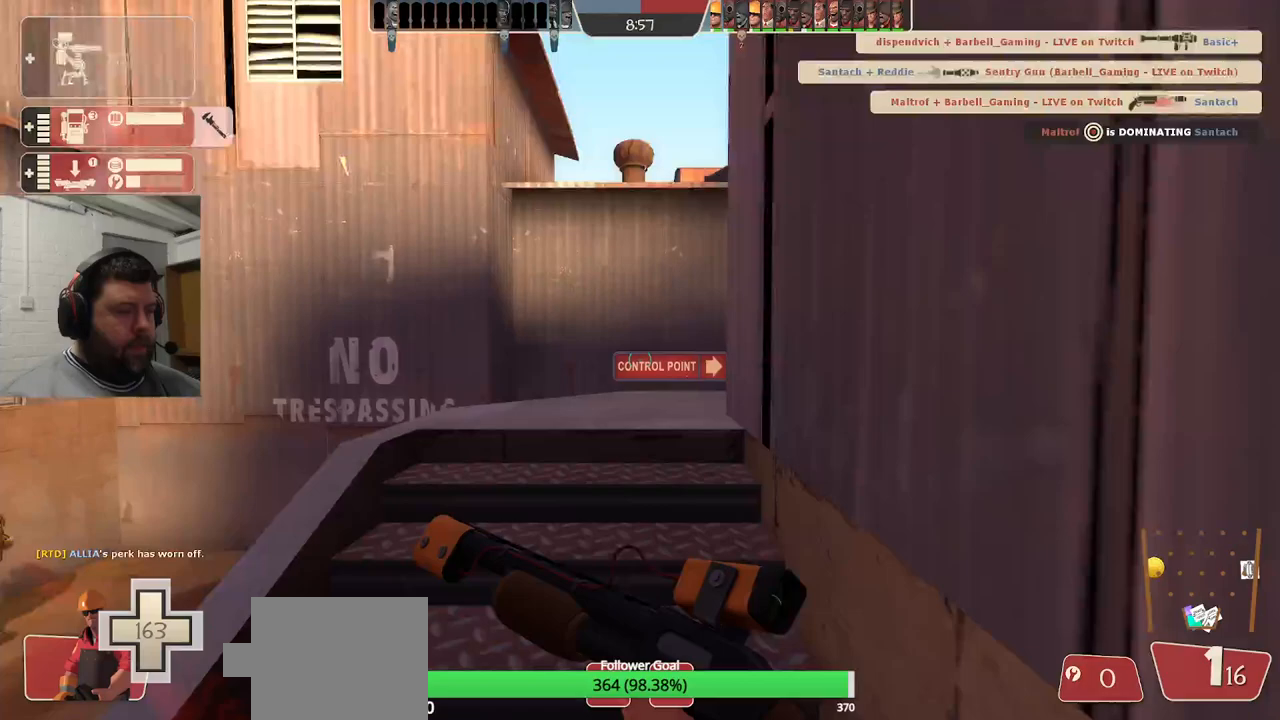
{"buttons": [], "left_stick": "up", "right_stick": "center", "events": [[17, "right_stick", "center"], [267, "right_stick", "right"], [417, "right_stick", "center"]]}
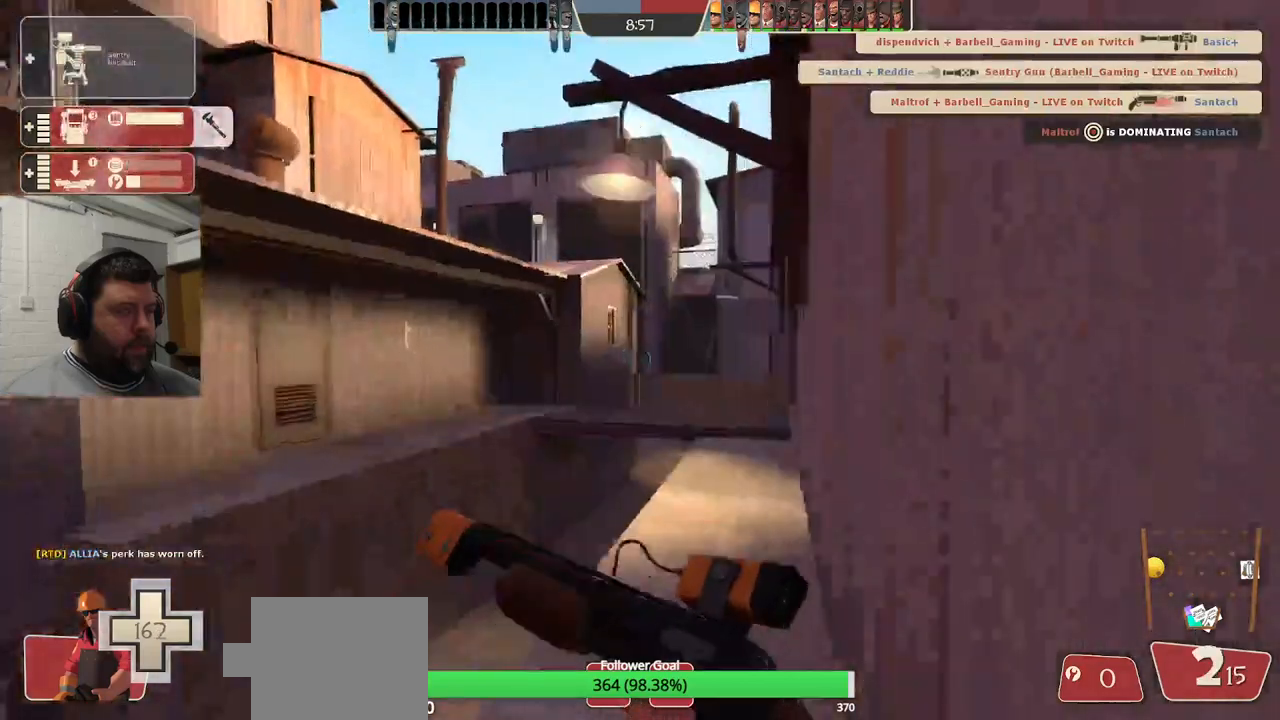
{"buttons": [], "left_stick": "up", "right_stick": "center", "events": [[33, "right_stick", "right"], [183, "right_stick", "center"]]}
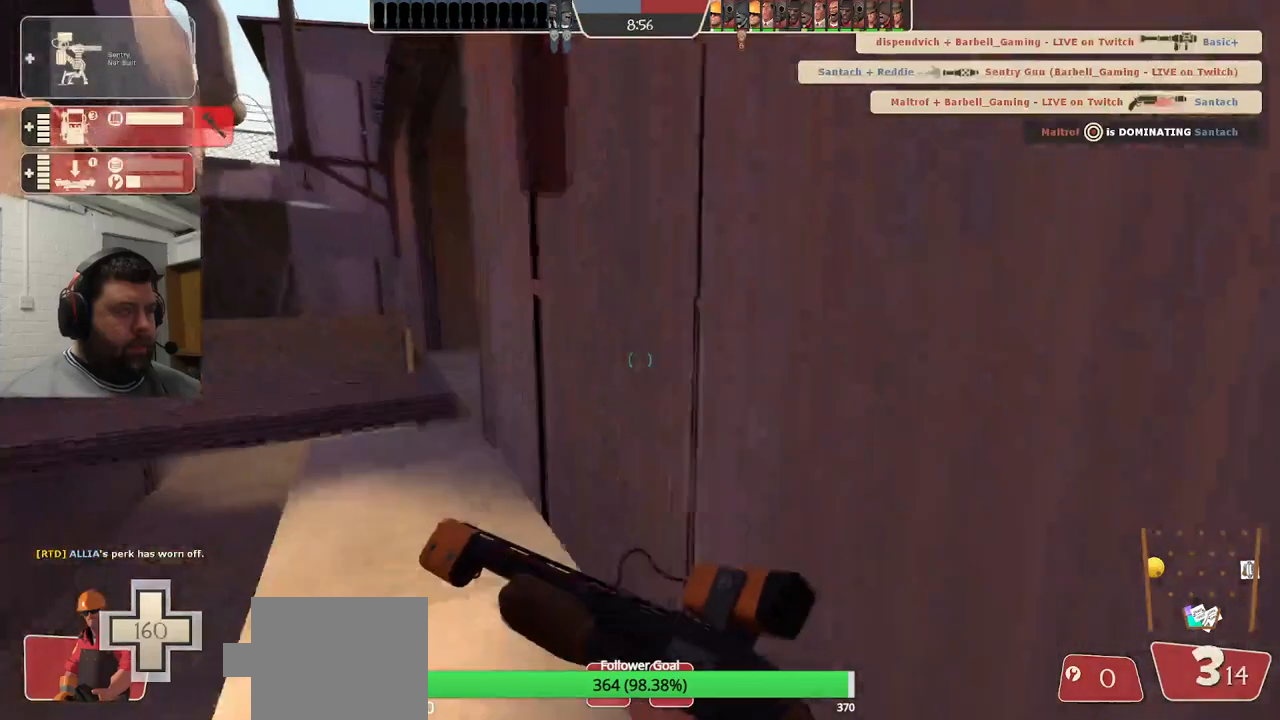
{"buttons": [], "left_stick": "up", "right_stick": "center", "events": []}
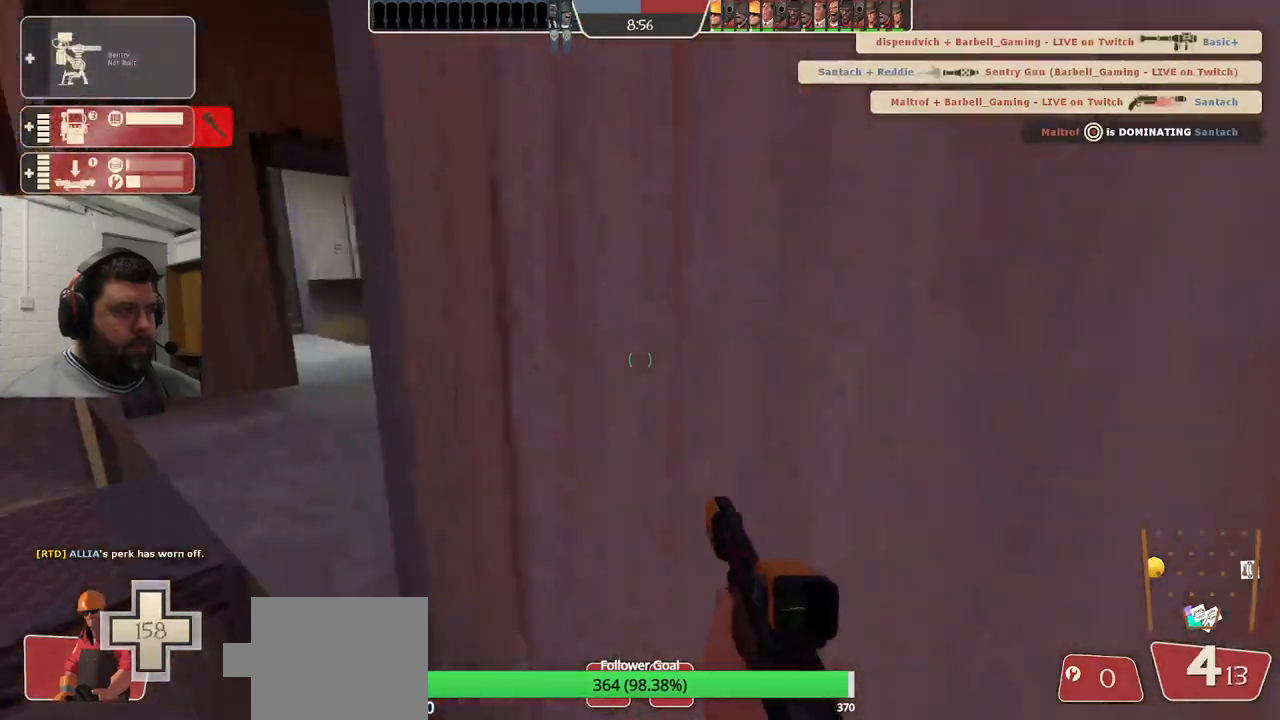
{"buttons": [], "left_stick": "center", "right_stick": "center", "events": [[183, "right_stick", "right"], [217, "left_stick", "center"], [300, "DPAD_DOWN", "down"], [383, "DPAD_DOWN", "up"], [400, "right_stick", "center"]]}
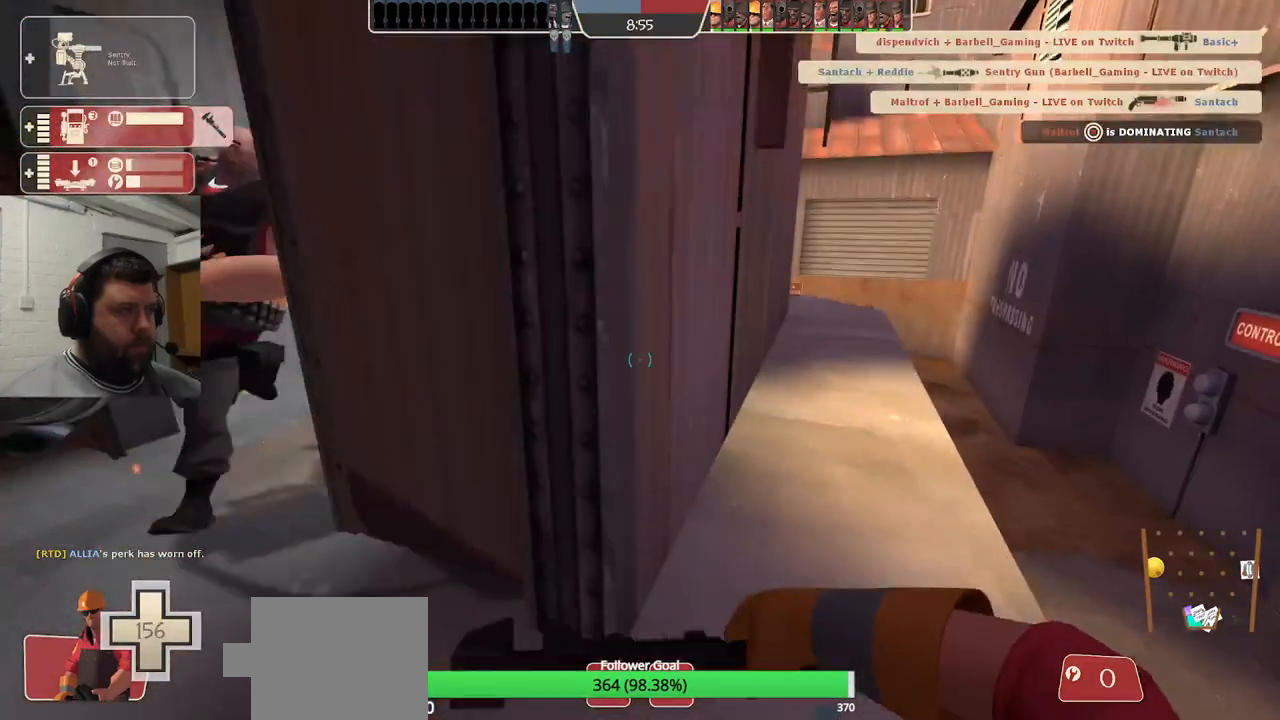
{"buttons": ["R2"], "left_stick": "up-left", "right_stick": "down-left", "events": [[50, "left_stick", "up-left"], [217, "R2", "down"], [283, "left_stick", "left"], [283, "right_stick", "left"], [417, "left_stick", "up-left"], [467, "right_stick", "down-left"]]}
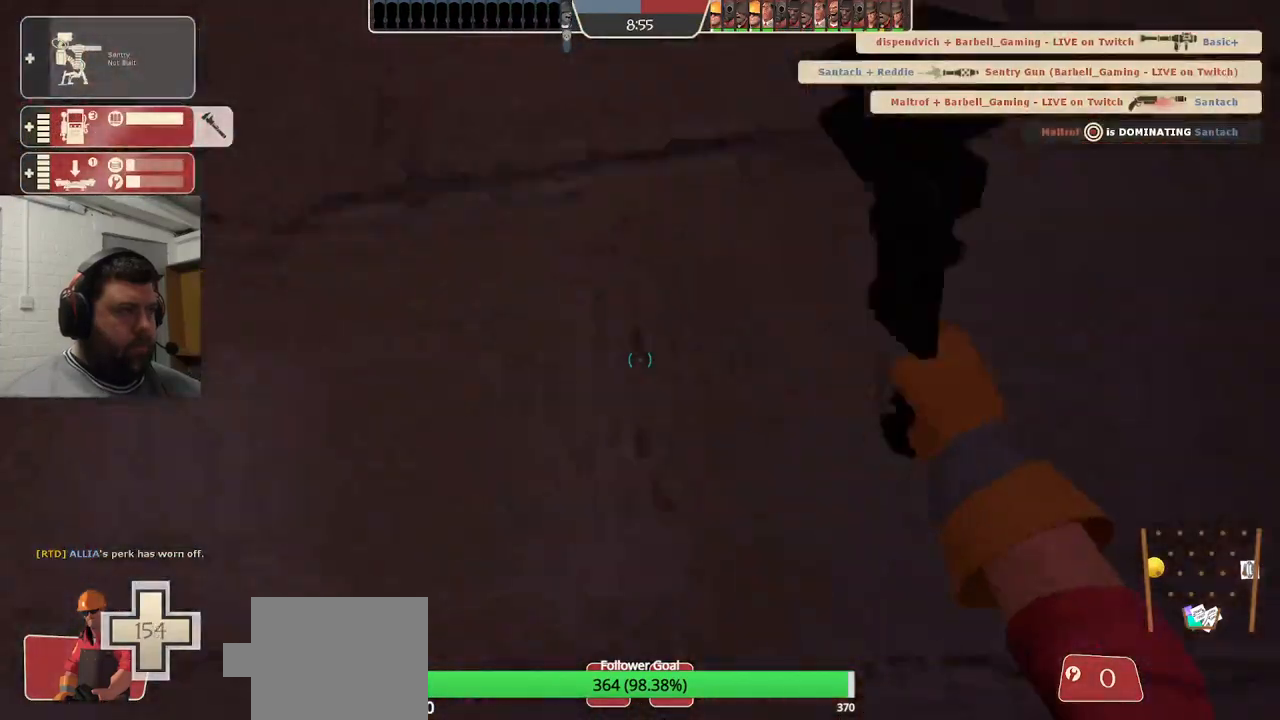
{"buttons": [], "left_stick": "up-left", "right_stick": "center", "events": [[17, "right_stick", "center"], [33, "R2", "up"], [50, "left_stick", "down"], [183, "right_stick", "up-left"], [267, "left_stick", "left"], [317, "left_stick", "up-left"], [350, "right_stick", "center"]]}
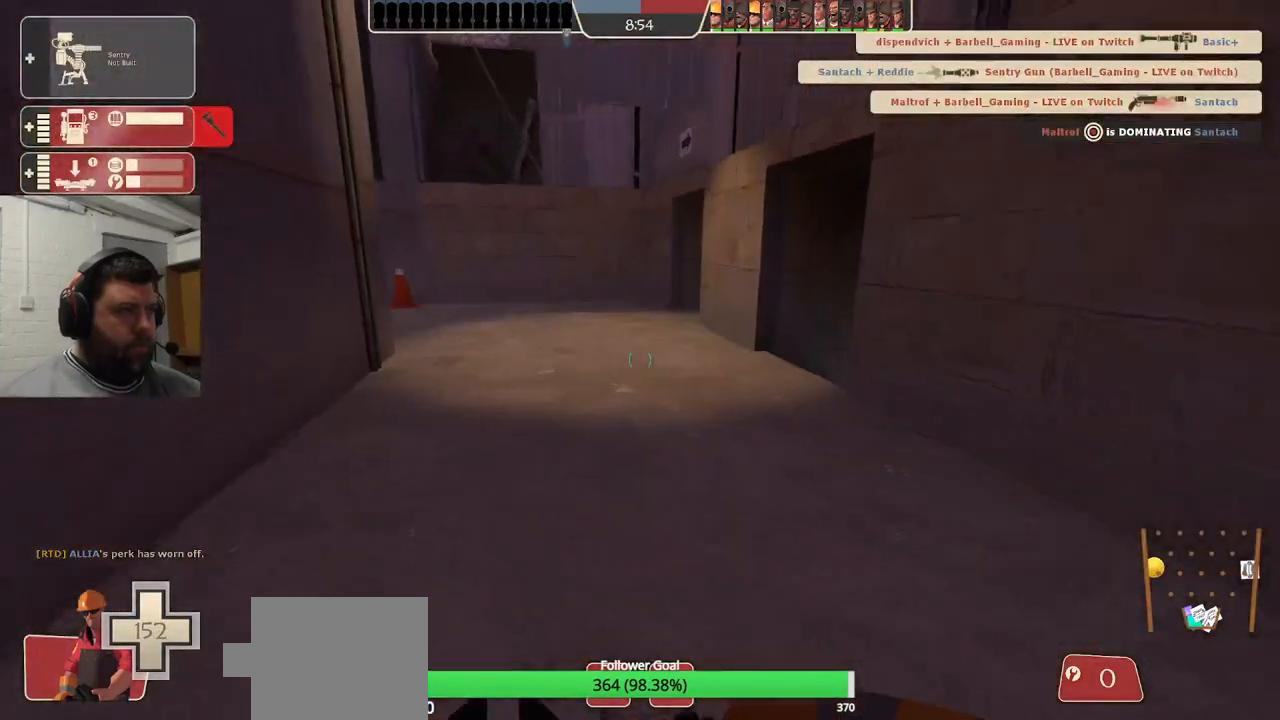
{"buttons": [], "left_stick": "up", "right_stick": "center", "events": [[50, "left_stick", "up"]]}
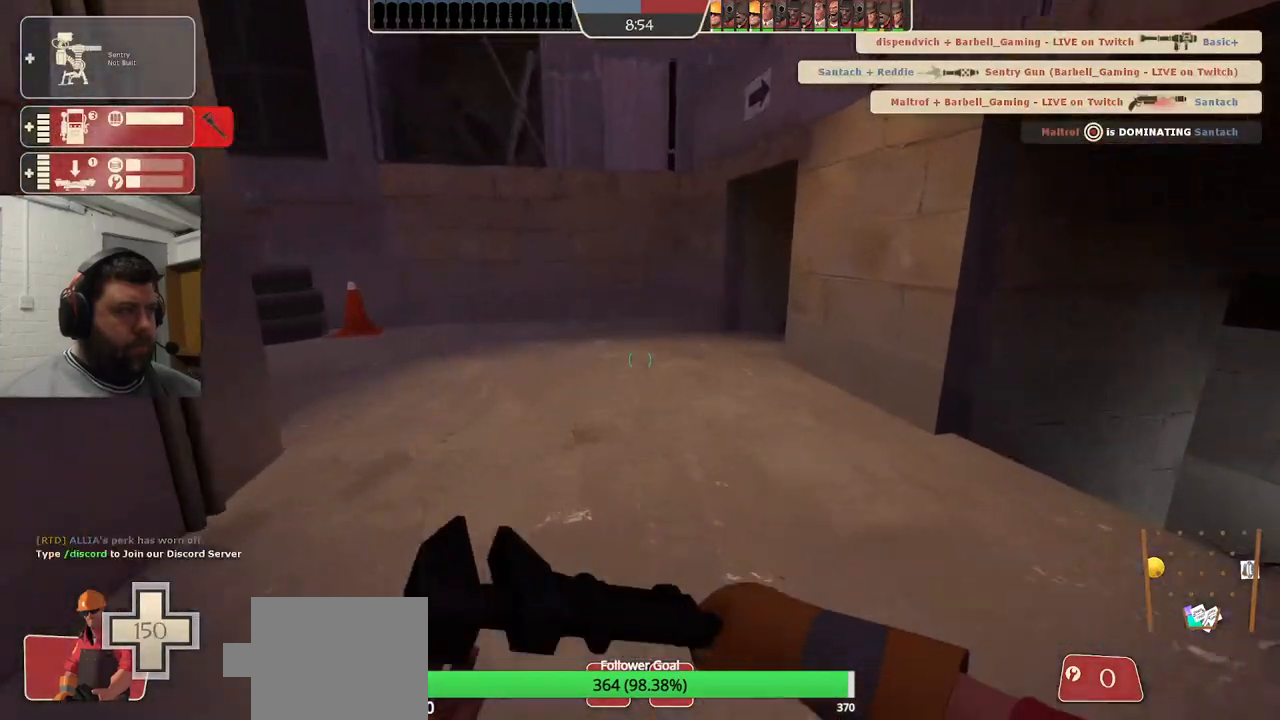
{"buttons": [], "left_stick": "up-left", "right_stick": "center", "events": [[300, "right_stick", "right"], [483, "left_stick", "up-left"], [500, "right_stick", "center"]]}
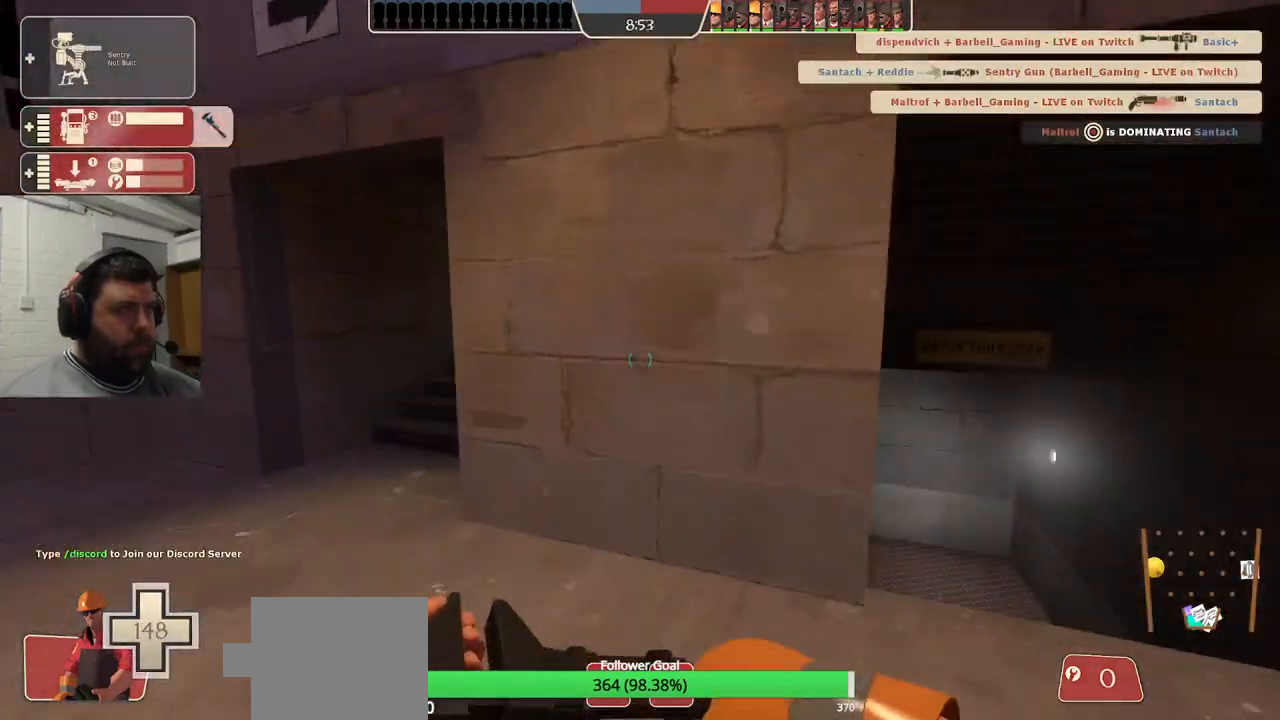
{"buttons": [], "left_stick": "up", "right_stick": "right", "events": [[383, "left_stick", "up"], [433, "right_stick", "right"]]}
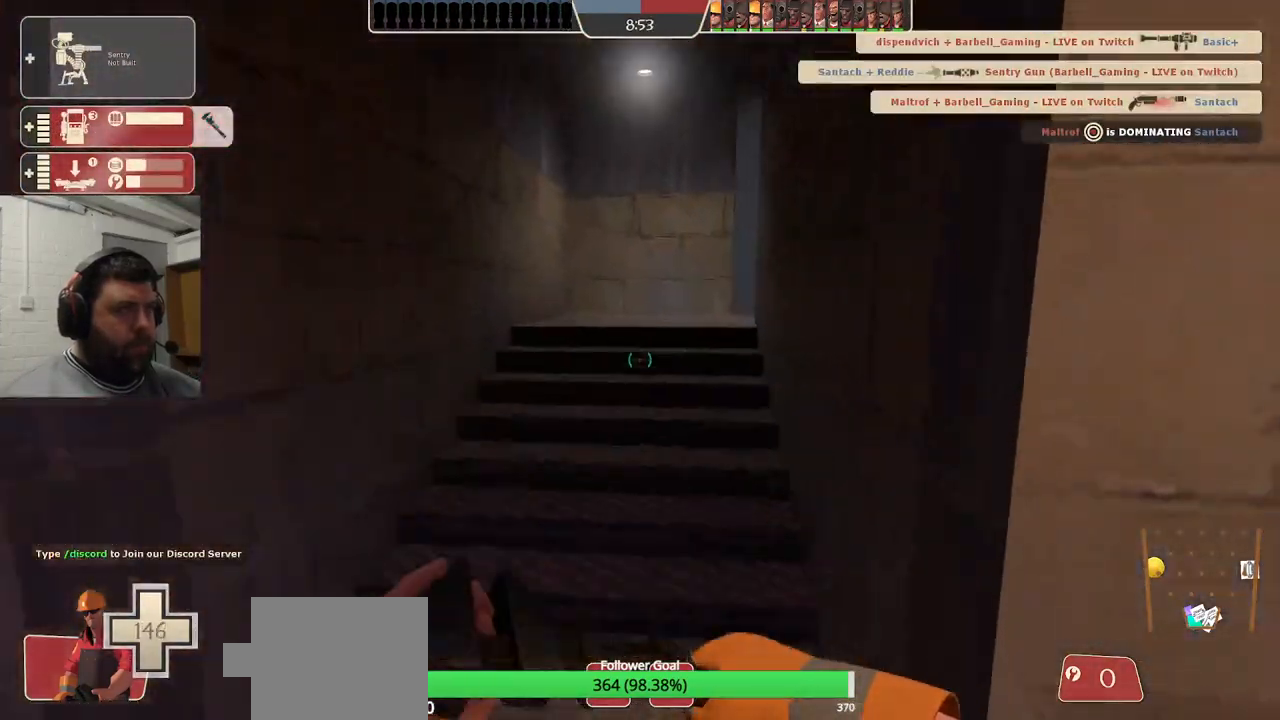
{"buttons": [], "left_stick": "up", "right_stick": "center", "events": [[167, "right_stick", "center"]]}
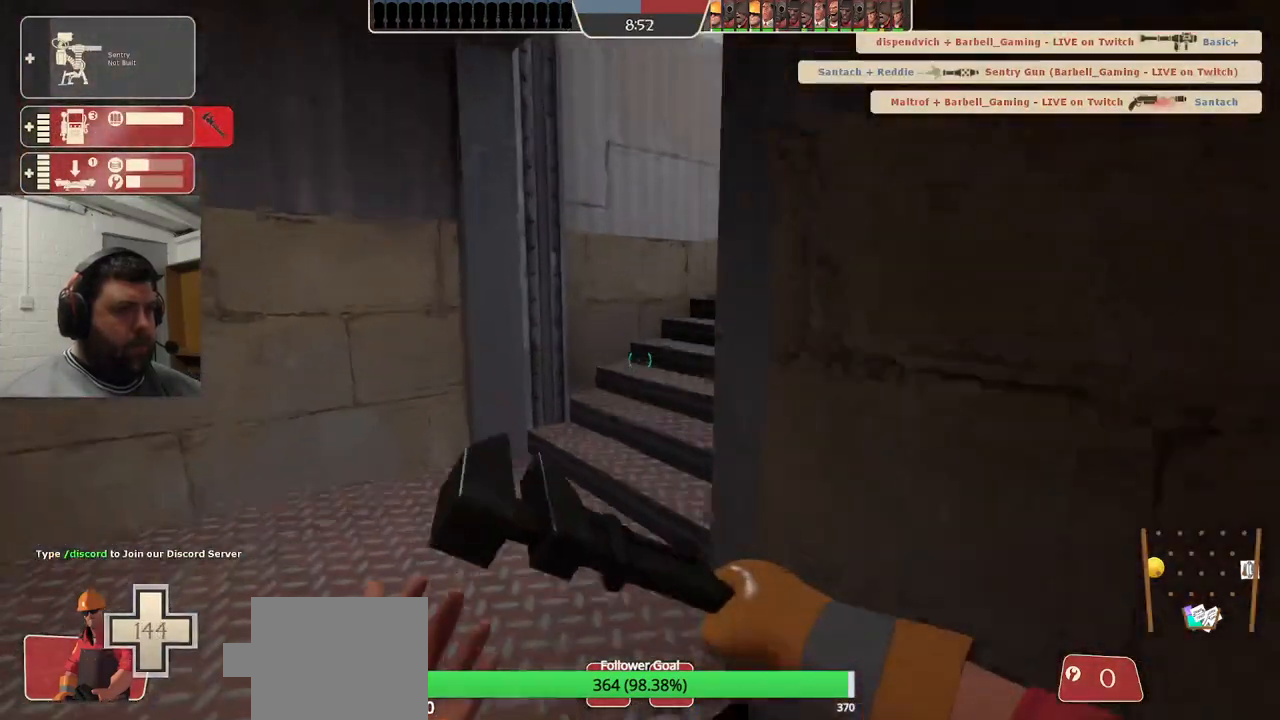
{"buttons": [], "left_stick": "up", "right_stick": "center", "events": [[233, "right_stick", "right"], [467, "right_stick", "center"]]}
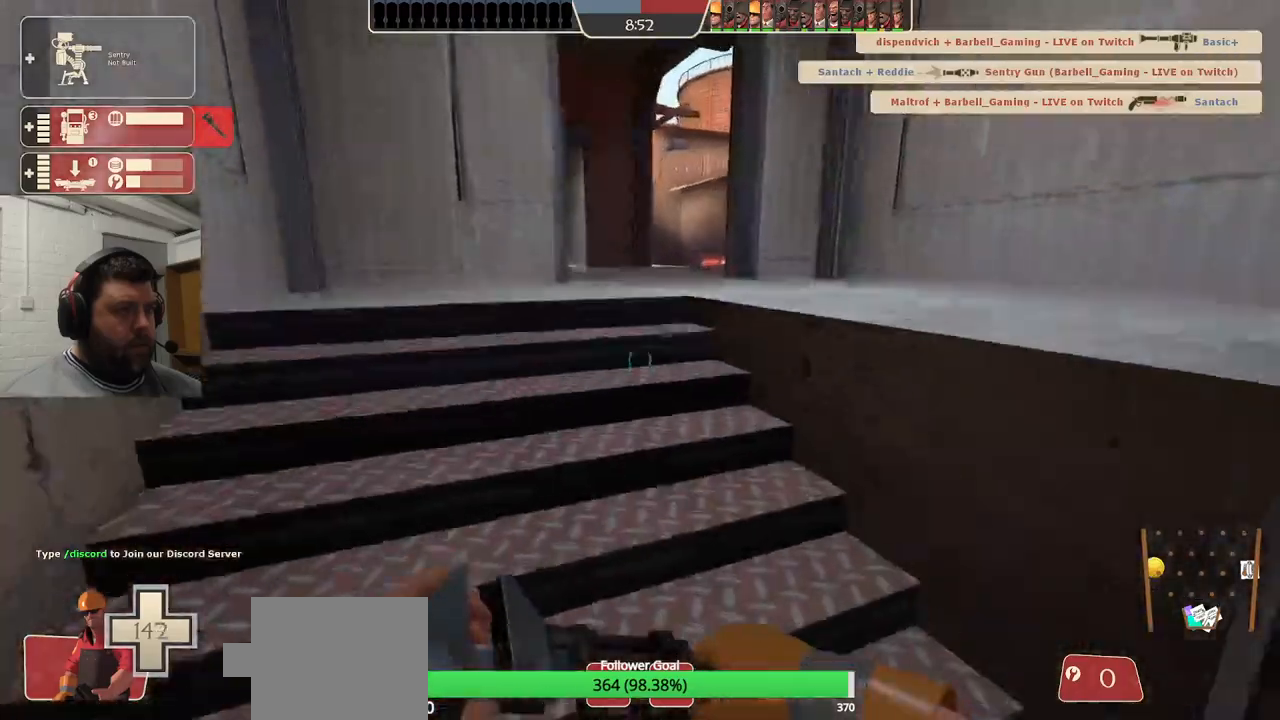
{"buttons": [], "left_stick": "up", "right_stick": "center", "events": []}
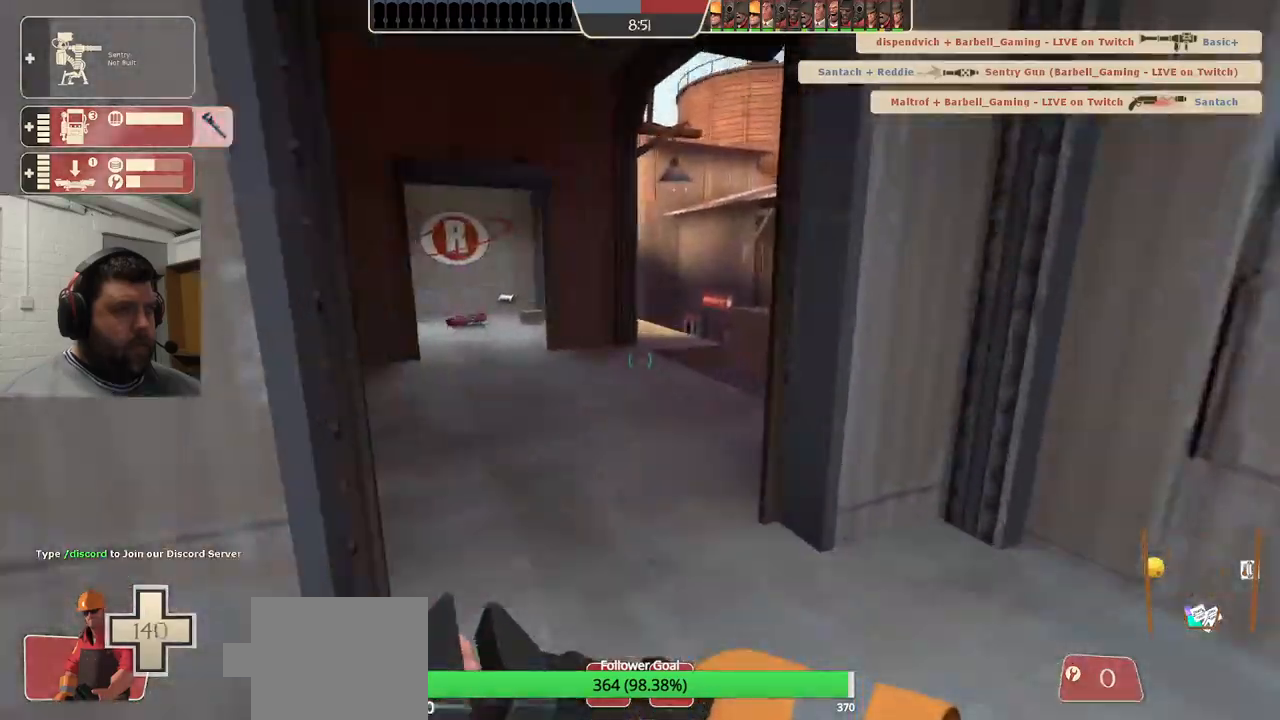
{"buttons": [], "left_stick": "up", "right_stick": "center", "events": []}
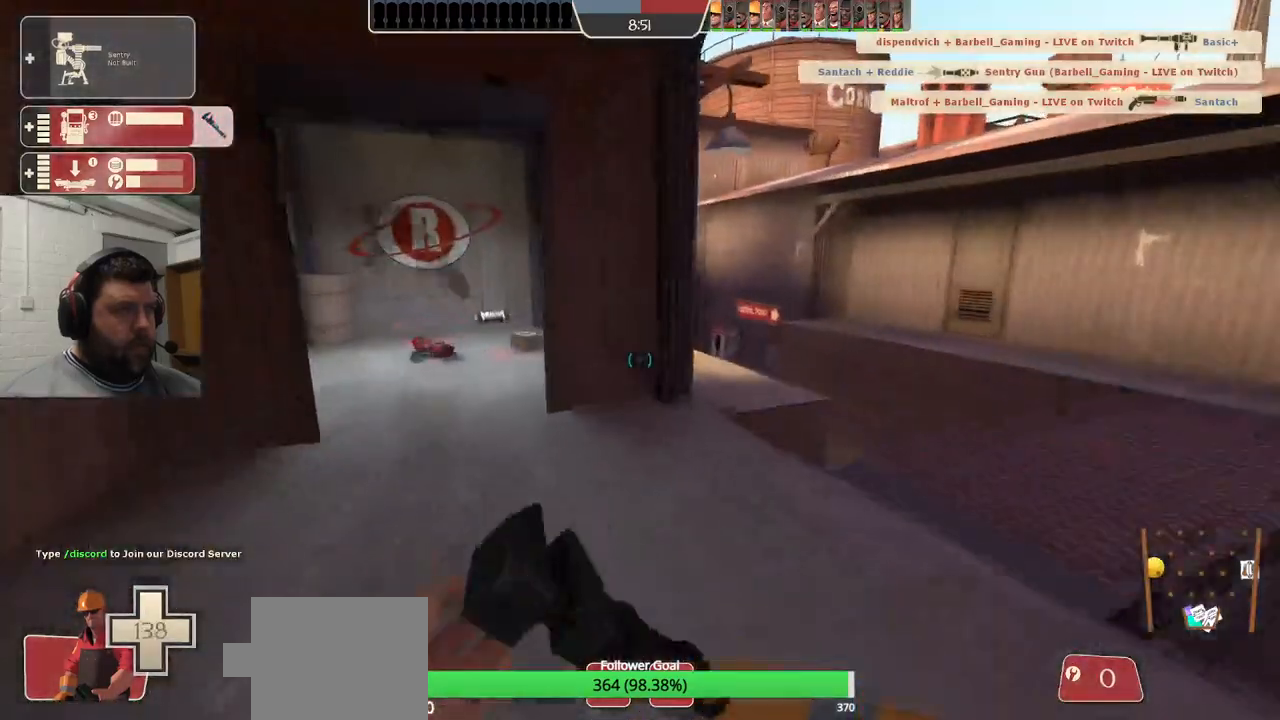
{"buttons": [], "left_stick": "up", "right_stick": "center", "events": []}